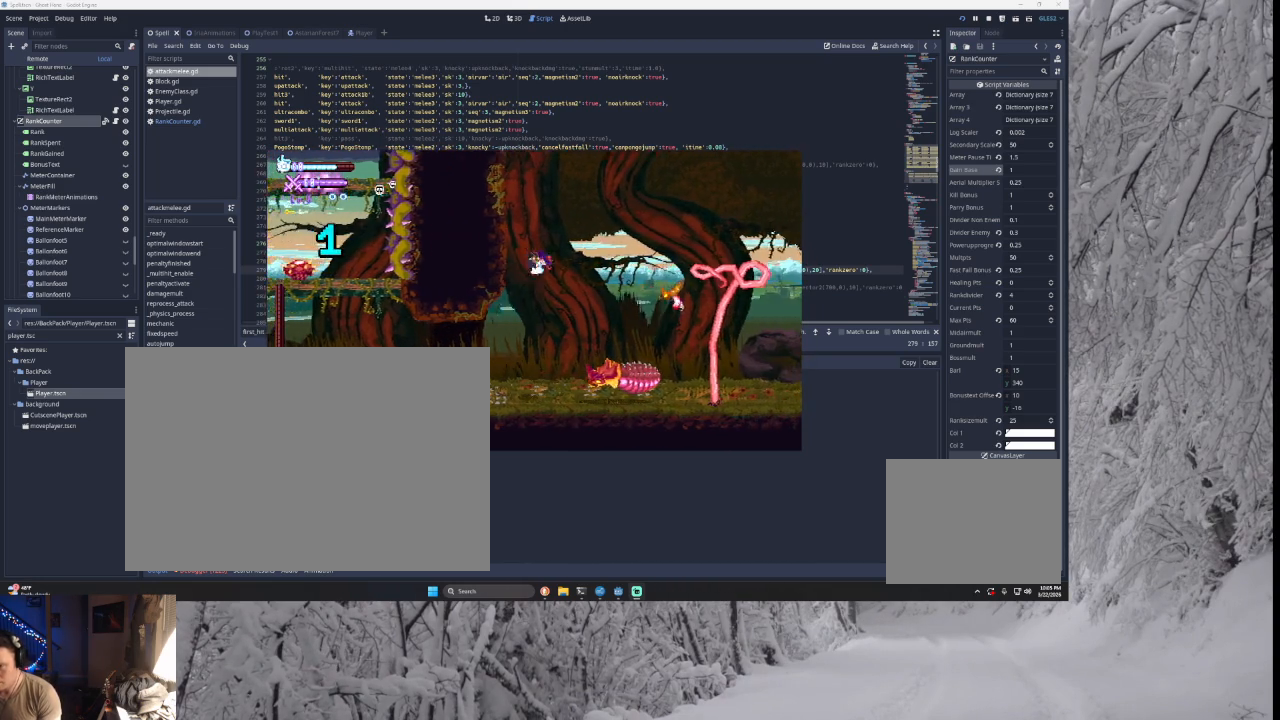
Gameplay with a controller (PlayStation layout); each line is a JSON object with the inputs held at the frame after it. "events" lists button and stick changes between this image and that frame as [ms after this image, input, new state], when the widget could be followed in between.
{"buttons": ["L2", "L3"], "left_stick": "right", "right_stick": "center", "events": [[67, "left_stick", "right"], [133, "TRIANGLE", "up"], [167, "L2", "down"], [233, "L3", "down"], [300, "right_stick", "down"], [367, "right_stick", "center"]]}
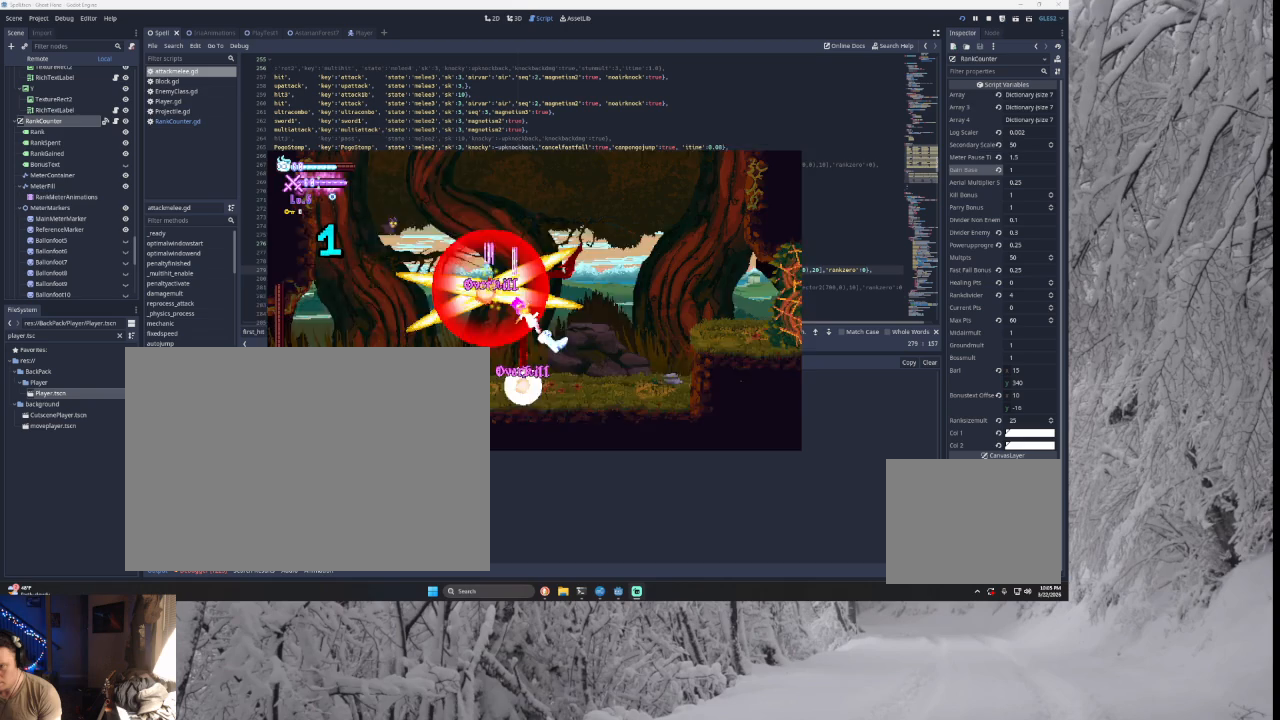
{"buttons": ["TRIANGLE"], "left_stick": "right", "right_stick": "center", "events": [[200, "L3", "up"], [267, "L2", "up"], [367, "TRIANGLE", "down"]]}
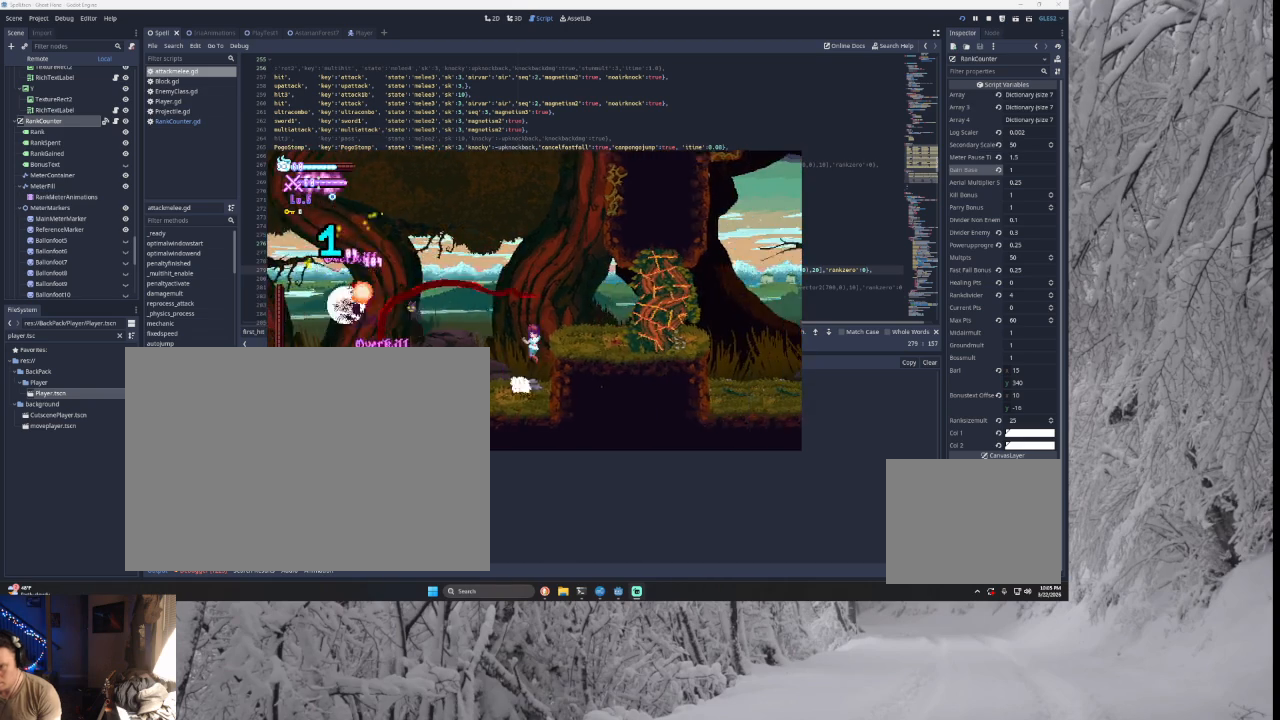
{"buttons": [], "left_stick": "right", "right_stick": "center", "events": [[267, "TRIANGLE", "up"], [300, "SQUARE", "down"], [500, "SQUARE", "up"]]}
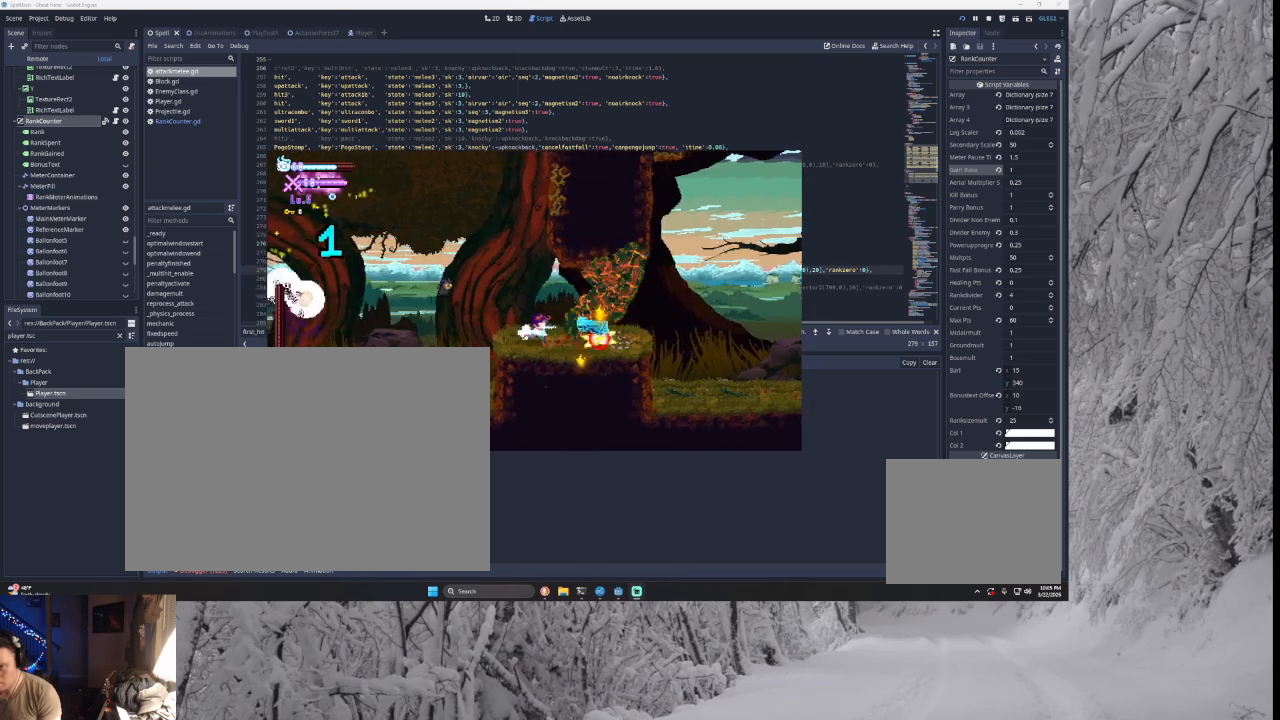
{"buttons": [], "left_stick": "right", "right_stick": "center", "events": [[33, "left_stick", "center"], [167, "left_stick", "right"]]}
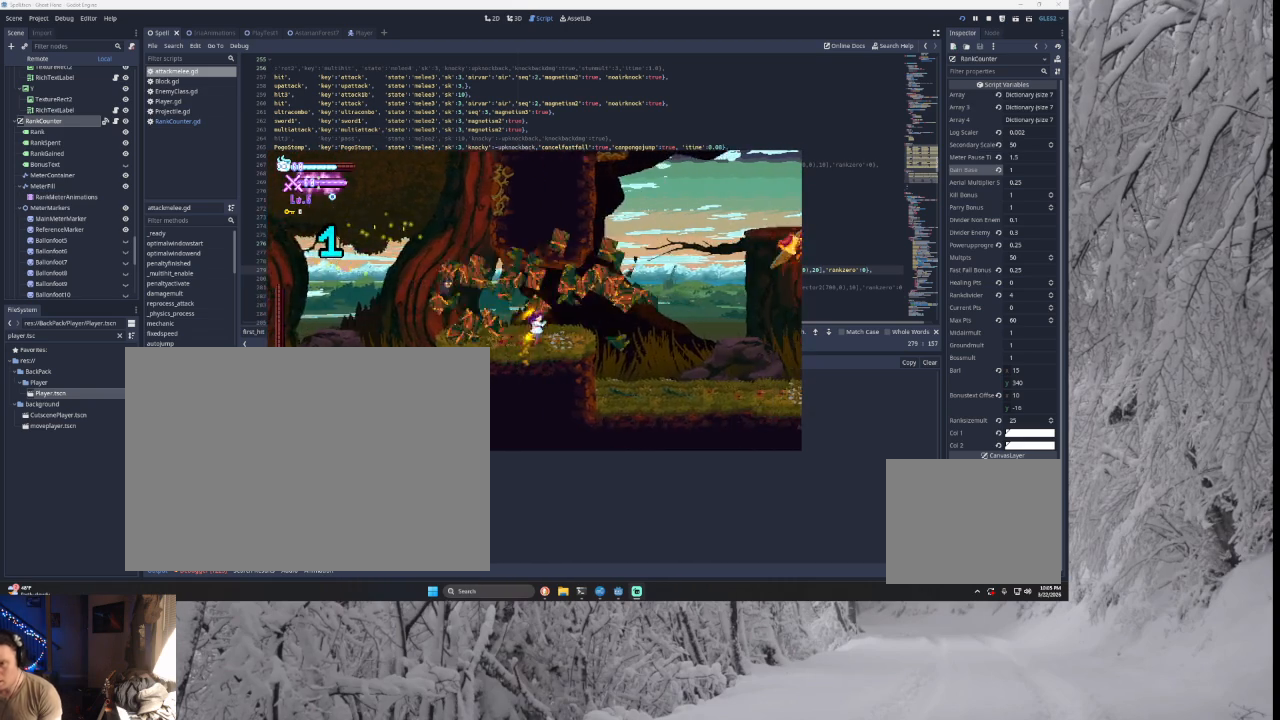
{"buttons": ["TRIANGLE"], "left_stick": "right", "right_stick": "center", "events": [[433, "TRIANGLE", "down"]]}
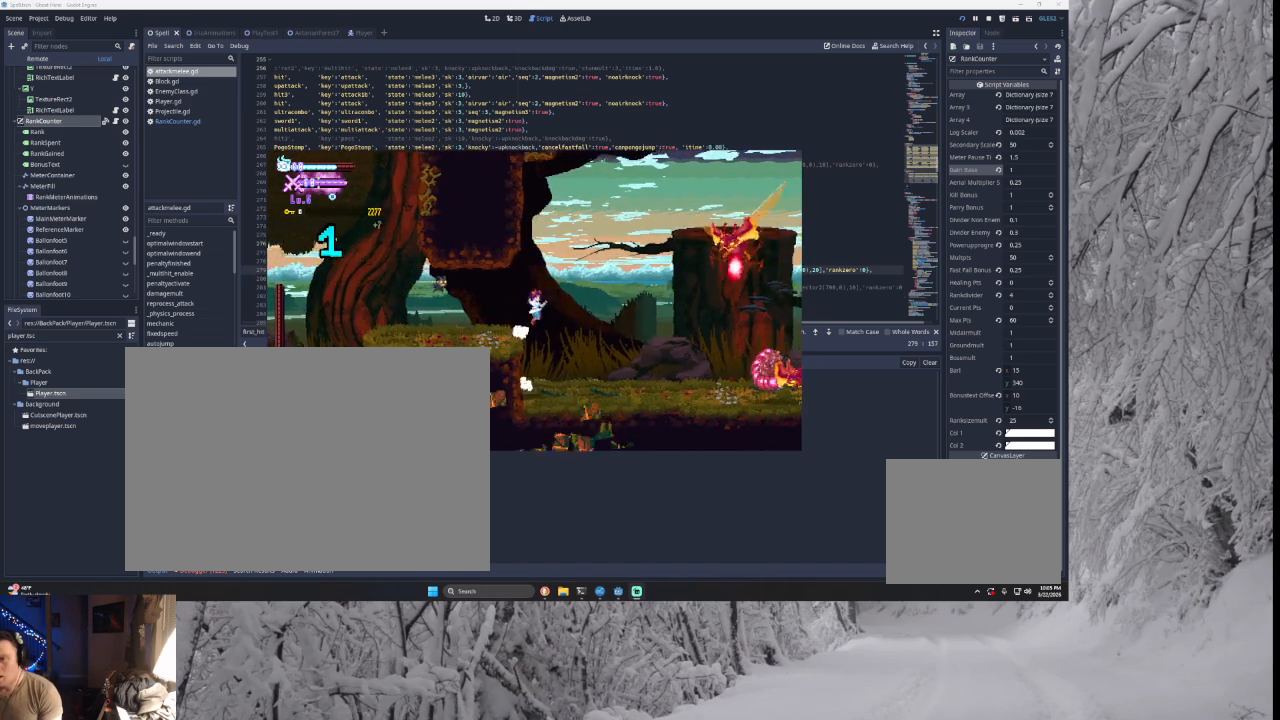
{"buttons": ["TRIANGLE"], "left_stick": "center", "right_stick": "center", "events": [[100, "left_stick", "left"], [133, "TRIANGLE", "up"], [200, "TRIANGLE", "down"], [333, "left_stick", "center"], [367, "TRIANGLE", "up"], [467, "TRIANGLE", "down"]]}
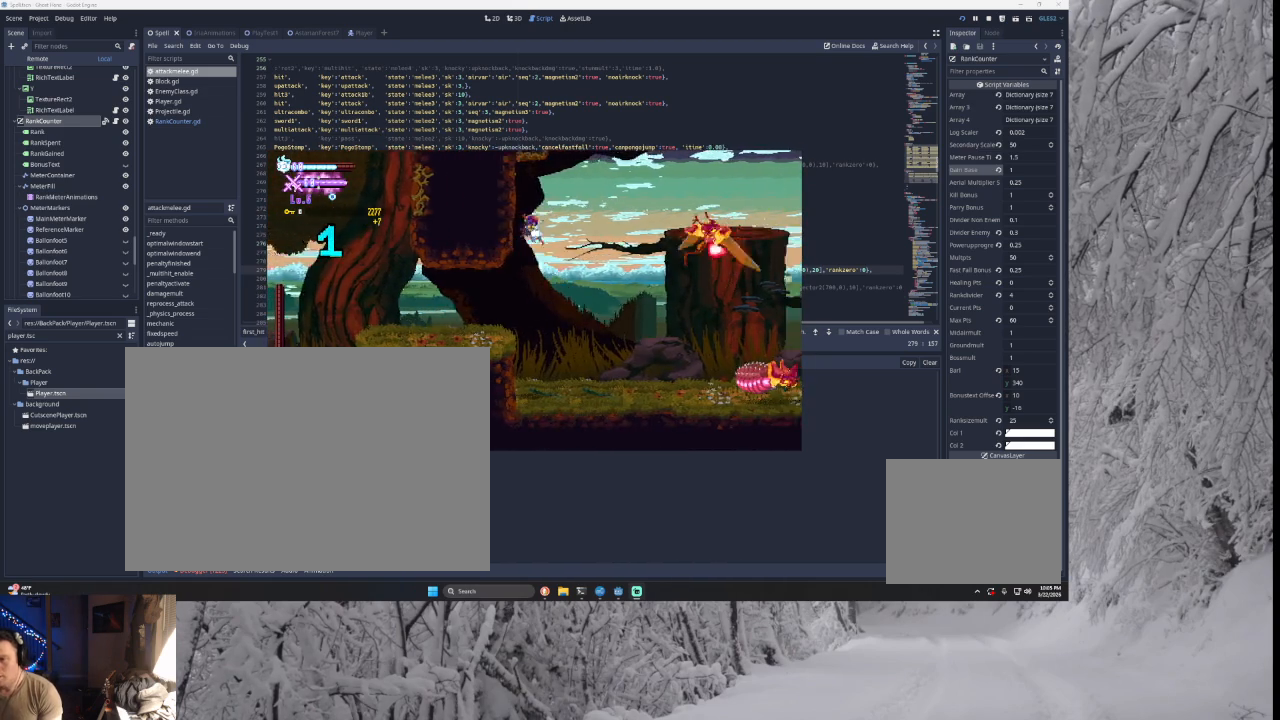
{"buttons": ["L2", "L3"], "left_stick": "right", "right_stick": "center", "events": [[67, "left_stick", "right"], [233, "L2", "down"], [233, "TRIANGLE", "up"], [333, "right_stick", "down"], [400, "L3", "down"], [467, "right_stick", "center"]]}
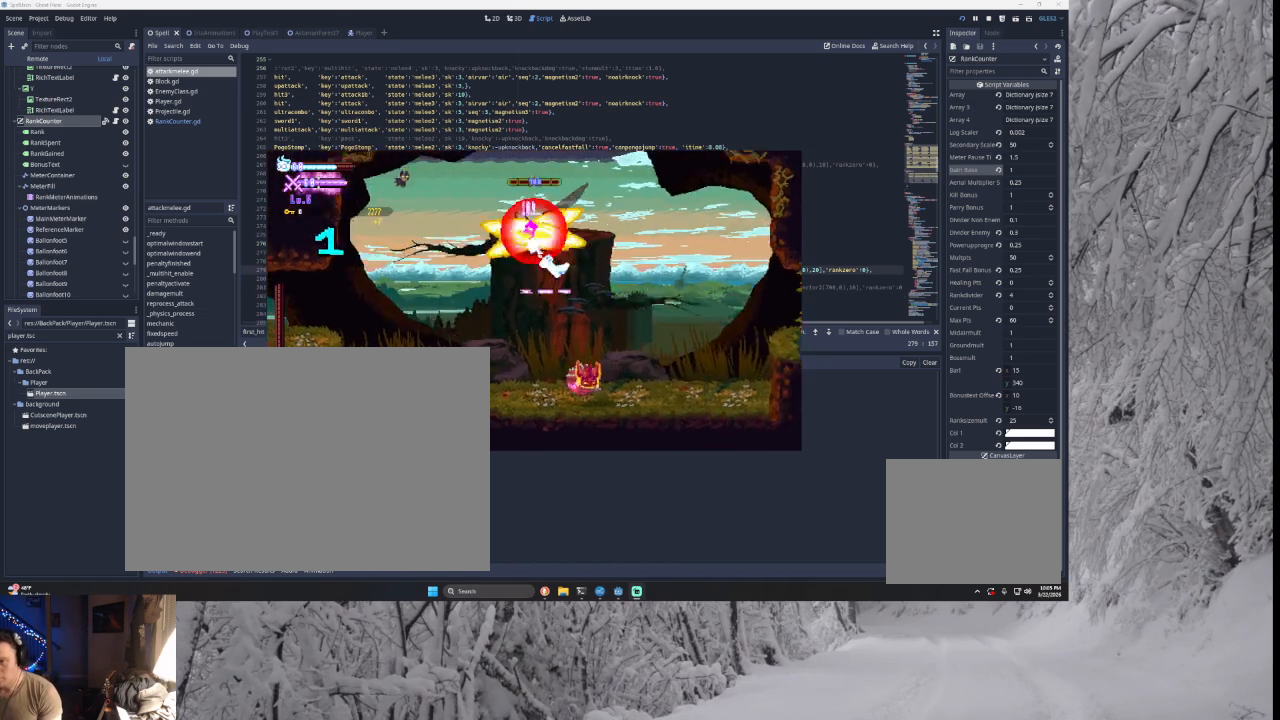
{"buttons": ["TRIANGLE"], "left_stick": "right", "right_stick": "center", "events": [[333, "L3", "up"], [433, "L2", "up"], [433, "TRIANGLE", "down"]]}
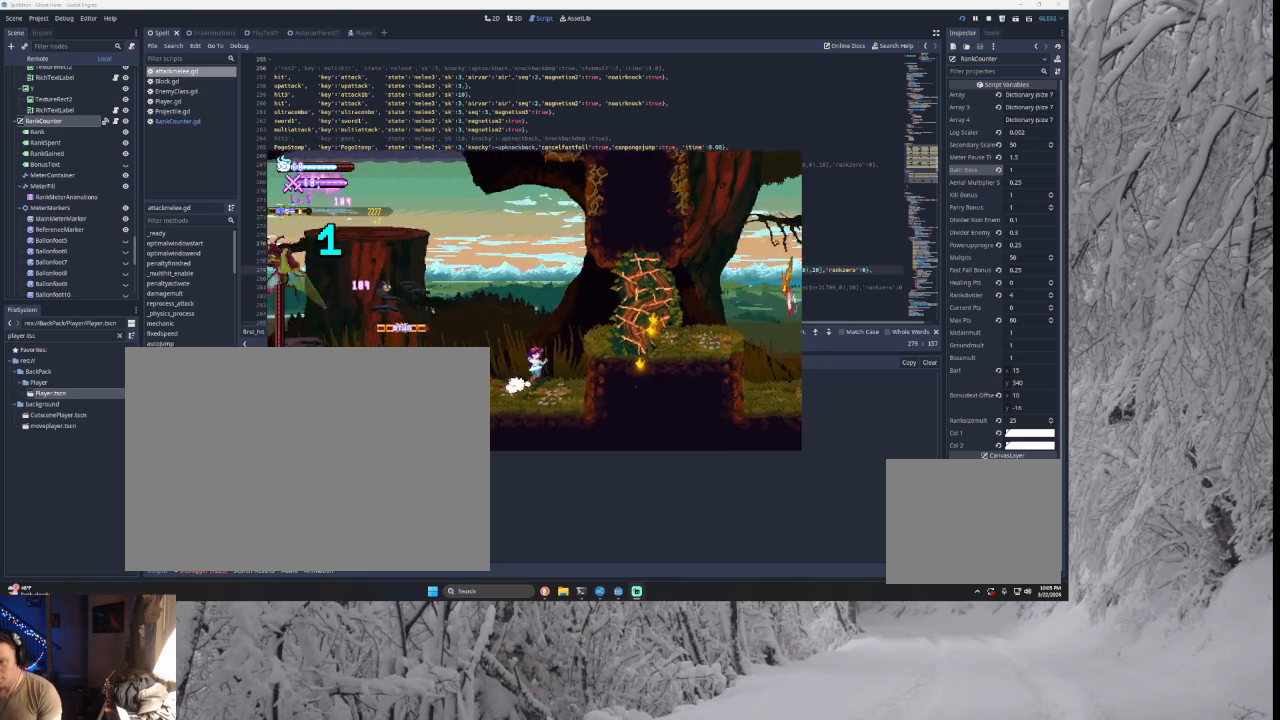
{"buttons": [], "left_stick": "right", "right_stick": "center", "events": [[100, "SQUARE", "down"], [133, "CROSS", "down"], [267, "CROSS", "up"], [367, "SQUARE", "up"], [433, "TRIANGLE", "up"]]}
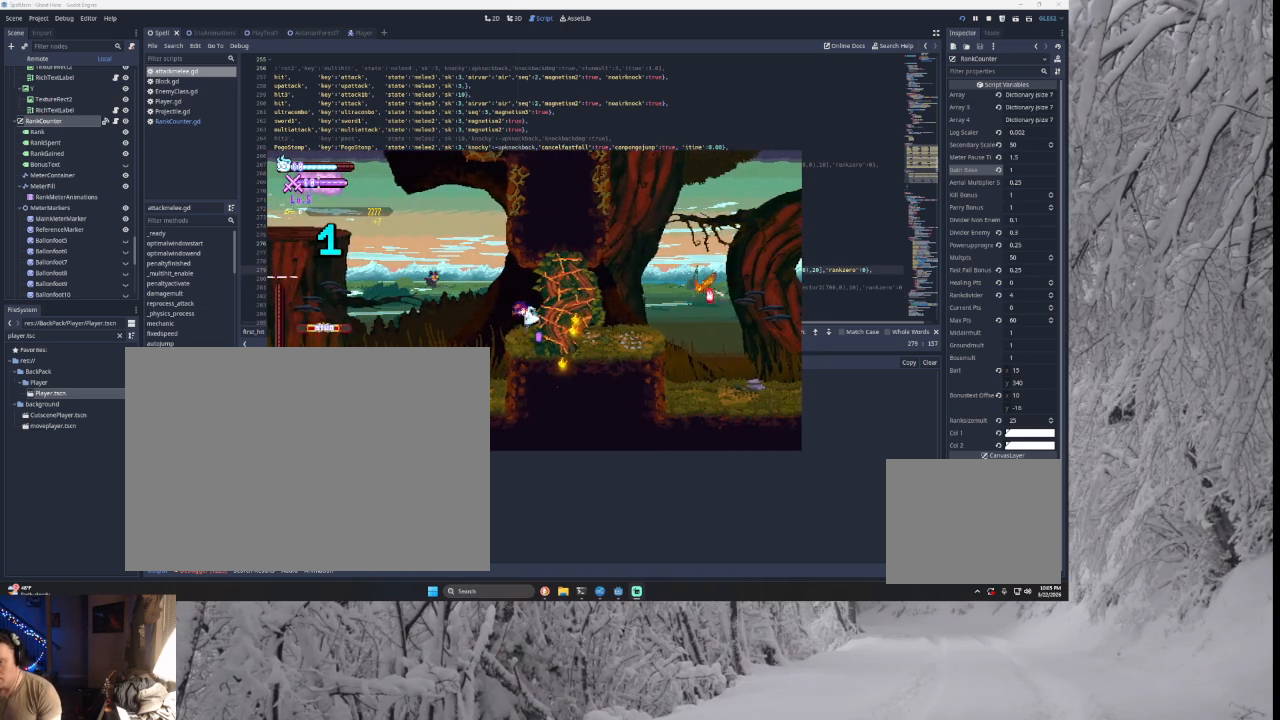
{"buttons": [], "left_stick": "center", "right_stick": "center", "events": [[133, "SQUARE", "down"], [267, "SQUARE", "up"], [333, "left_stick", "center"]]}
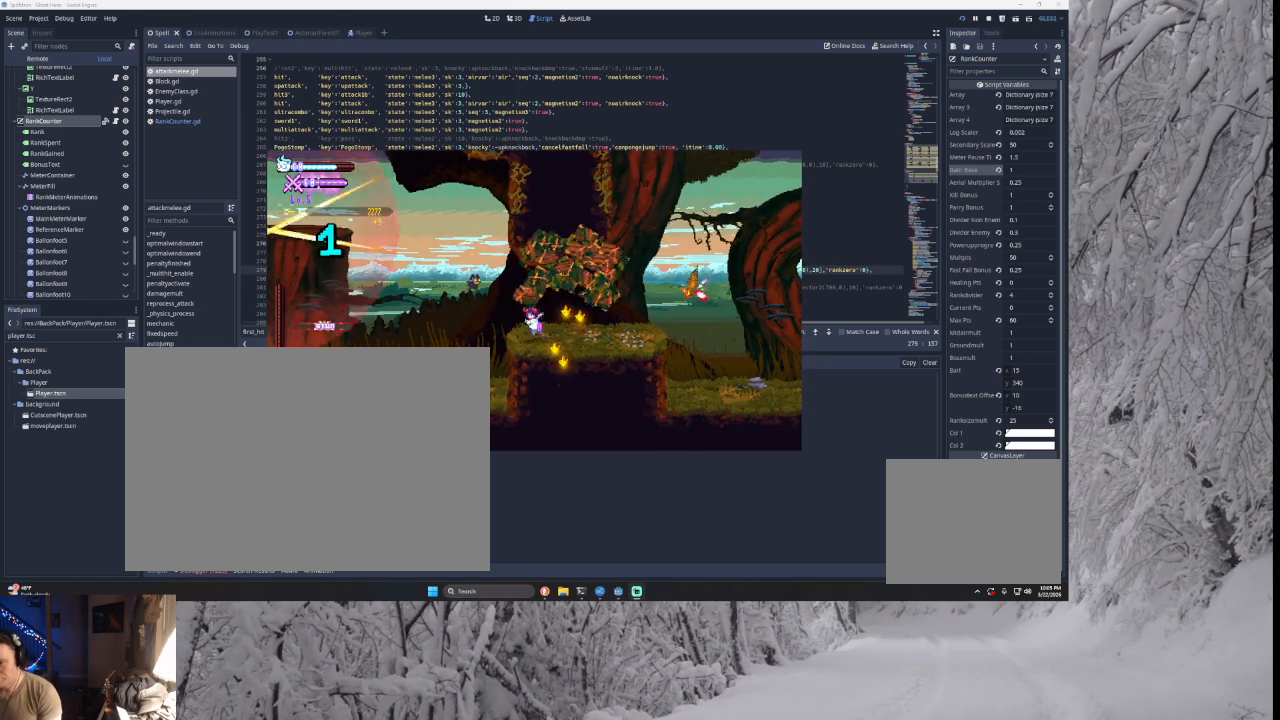
{"buttons": [], "left_stick": "left", "right_stick": "center", "events": [[33, "left_stick", "right"], [300, "TRIANGLE", "down"], [333, "SQUARE", "down"], [467, "TRIANGLE", "up"], [500, "SQUARE", "up"], [500, "left_stick", "left"]]}
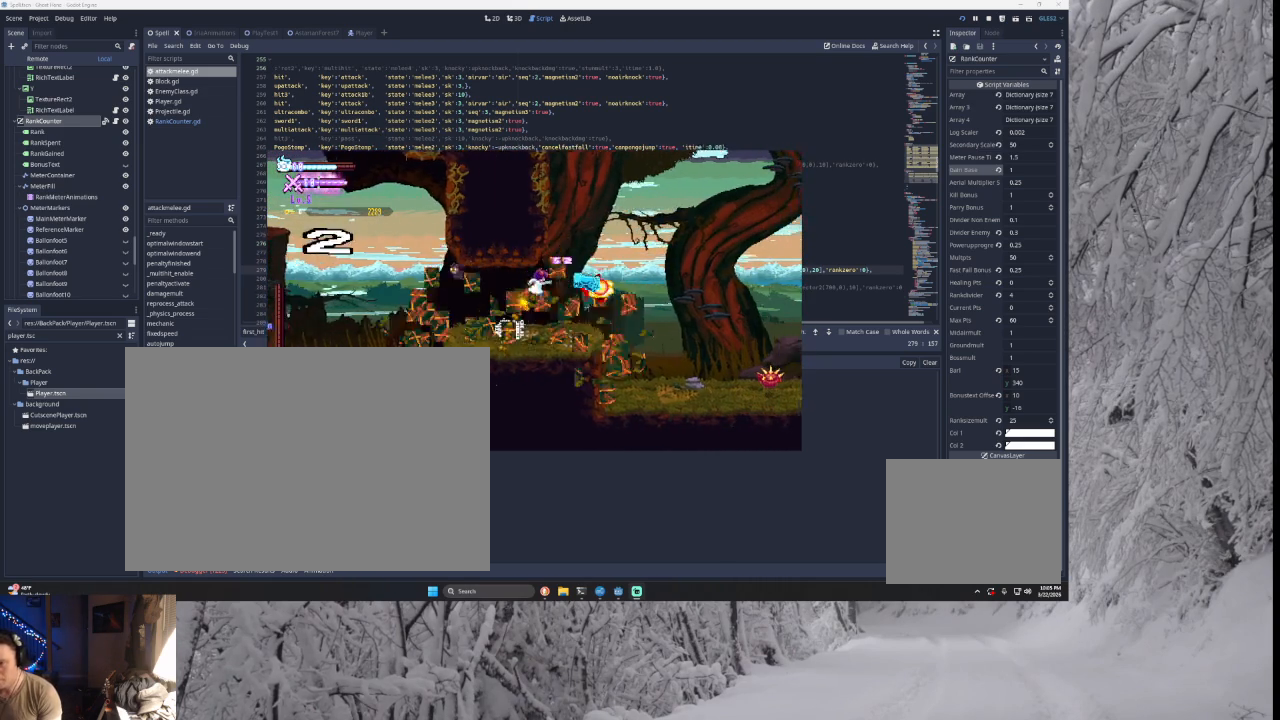
{"buttons": [], "left_stick": "center", "right_stick": "center", "events": [[133, "left_stick", "right"], [267, "left_stick", "center"], [300, "SQUARE", "down"], [433, "SQUARE", "up"]]}
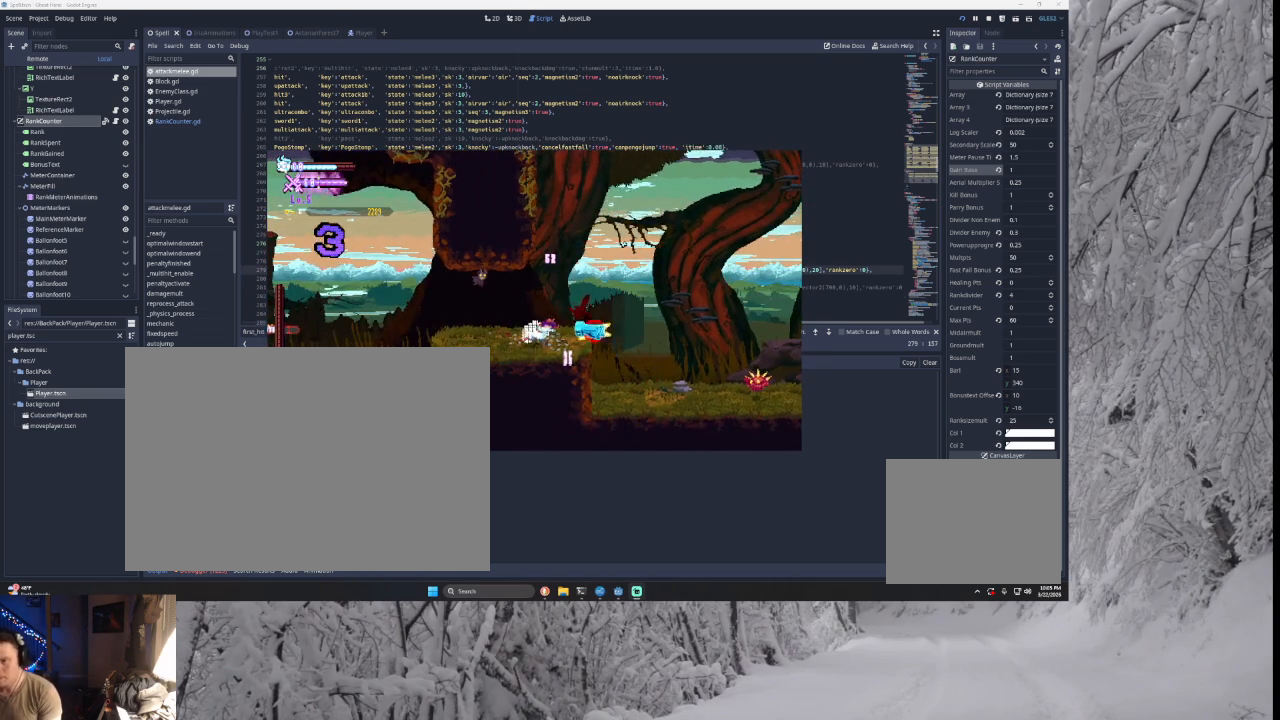
{"buttons": ["CROSS", "SQUARE"], "left_stick": "center", "right_stick": "center", "events": [[67, "SQUARE", "down"], [167, "SQUARE", "up"], [300, "SQUARE", "down"], [367, "SQUARE", "up"], [467, "SQUARE", "down"], [500, "CROSS", "down"]]}
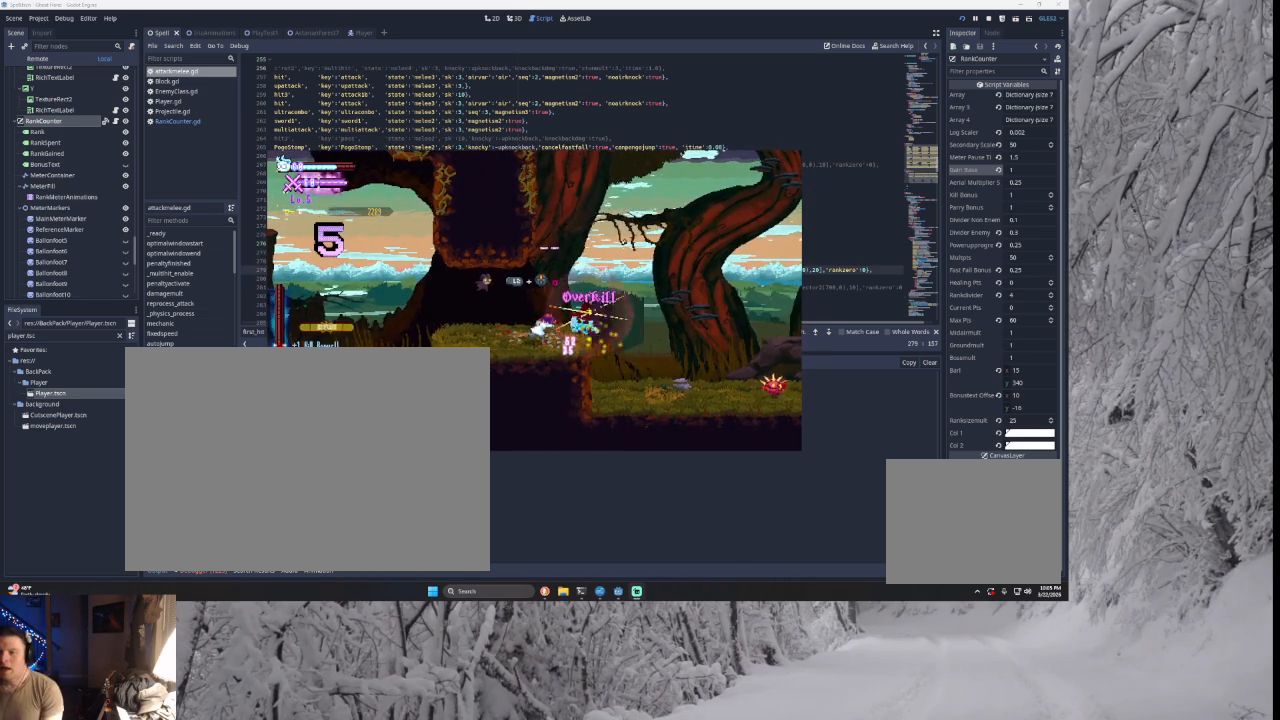
{"buttons": [], "left_stick": "right", "right_stick": "center", "events": [[33, "CROSS", "up"], [100, "SQUARE", "up"], [267, "left_stick", "right"]]}
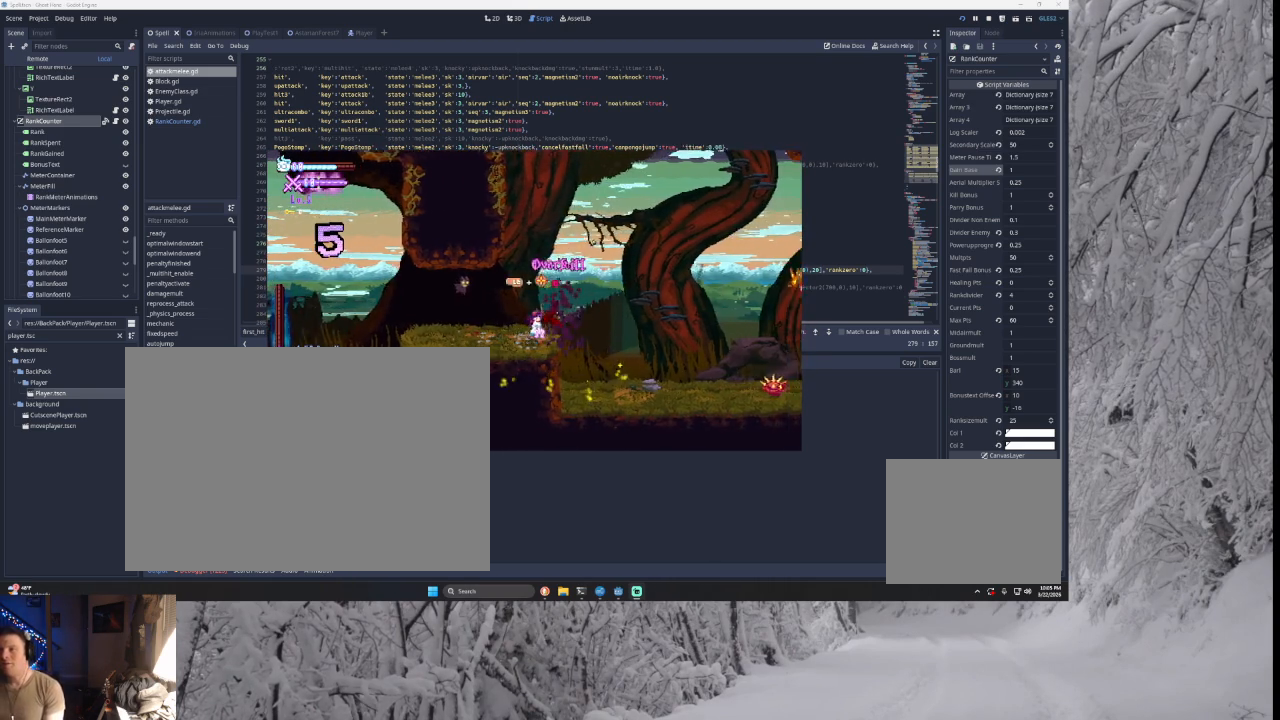
{"buttons": [], "left_stick": "right", "right_stick": "center", "events": [[133, "TRIANGLE", "down"], [367, "TRIANGLE", "up"]]}
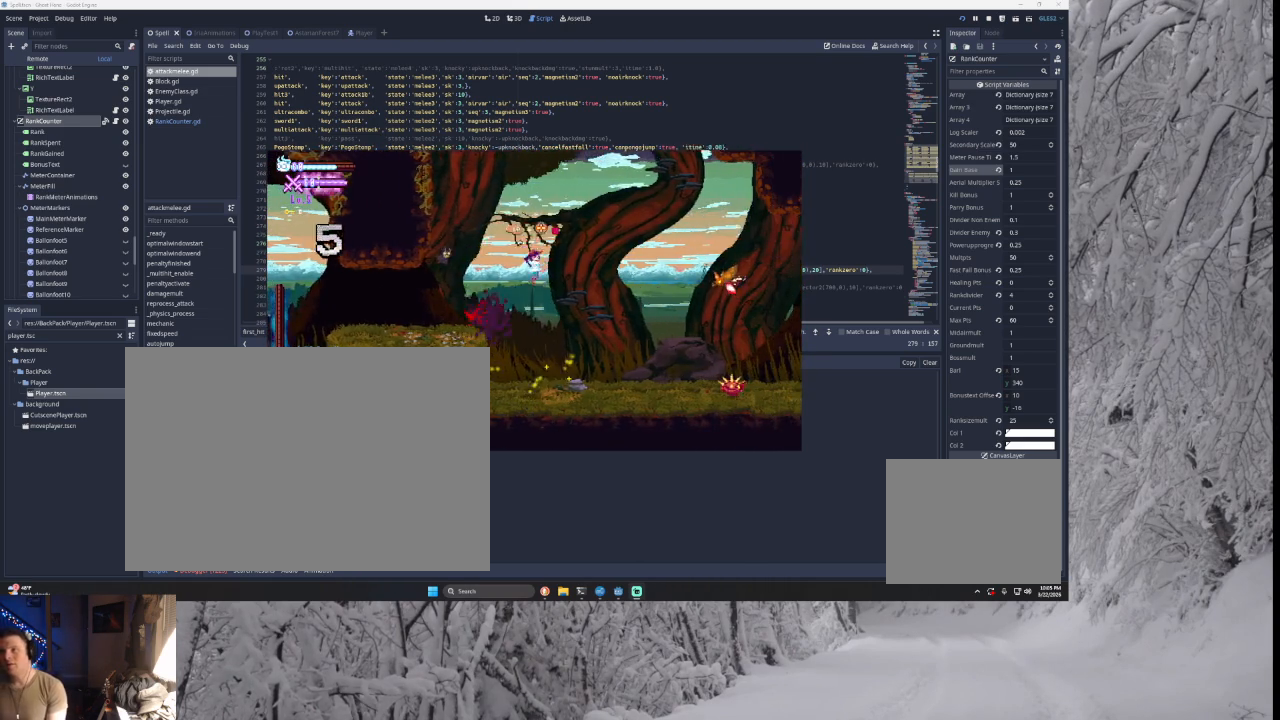
{"buttons": [], "left_stick": "left", "right_stick": "center", "events": [[67, "TRIANGLE", "down"], [233, "left_stick", "left"], [367, "TRIANGLE", "up"]]}
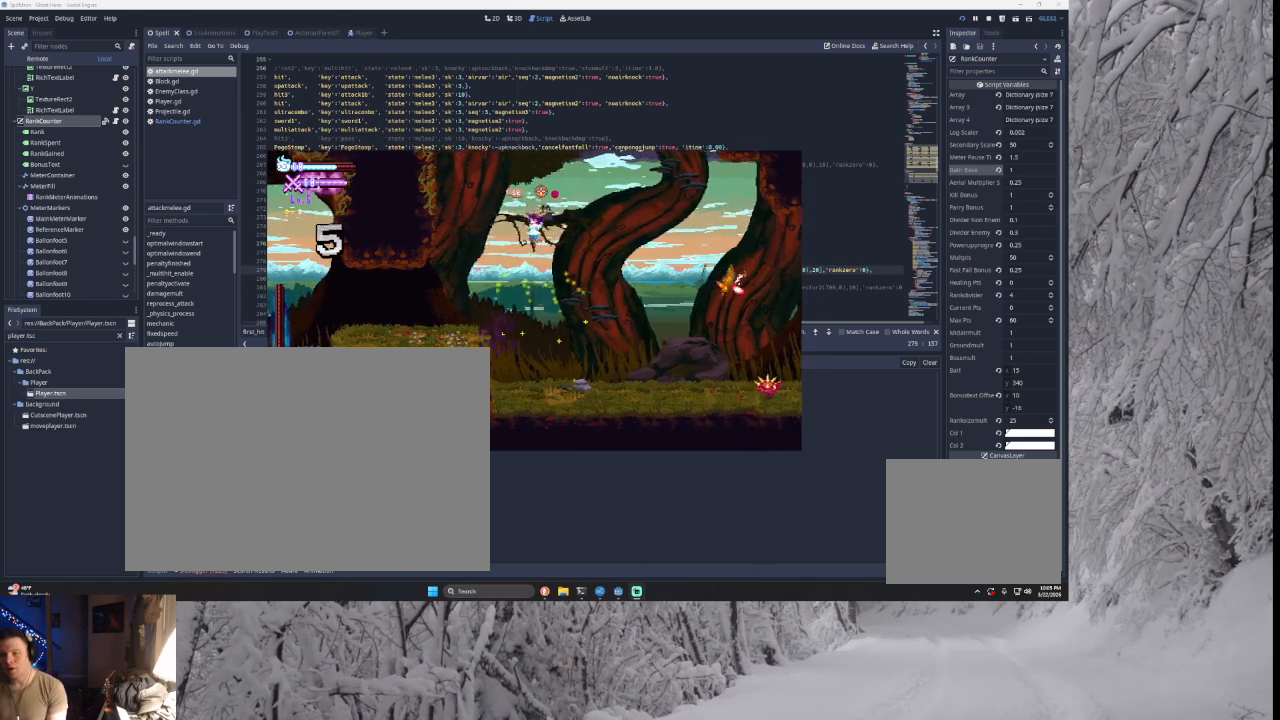
{"buttons": [], "left_stick": "center", "right_stick": "center", "events": [[267, "left_stick", "center"]]}
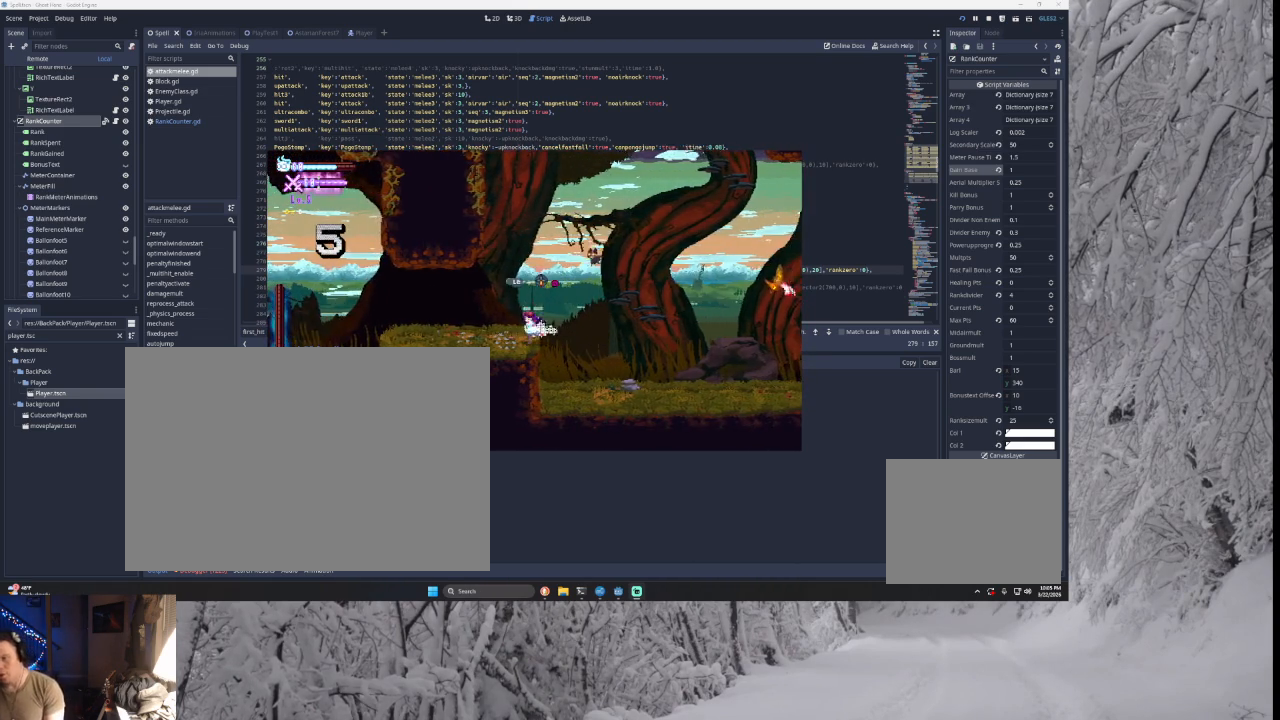
{"buttons": [], "left_stick": "right", "right_stick": "center", "events": [[67, "TRIANGLE", "down"], [67, "left_stick", "right"], [367, "TRIANGLE", "up"]]}
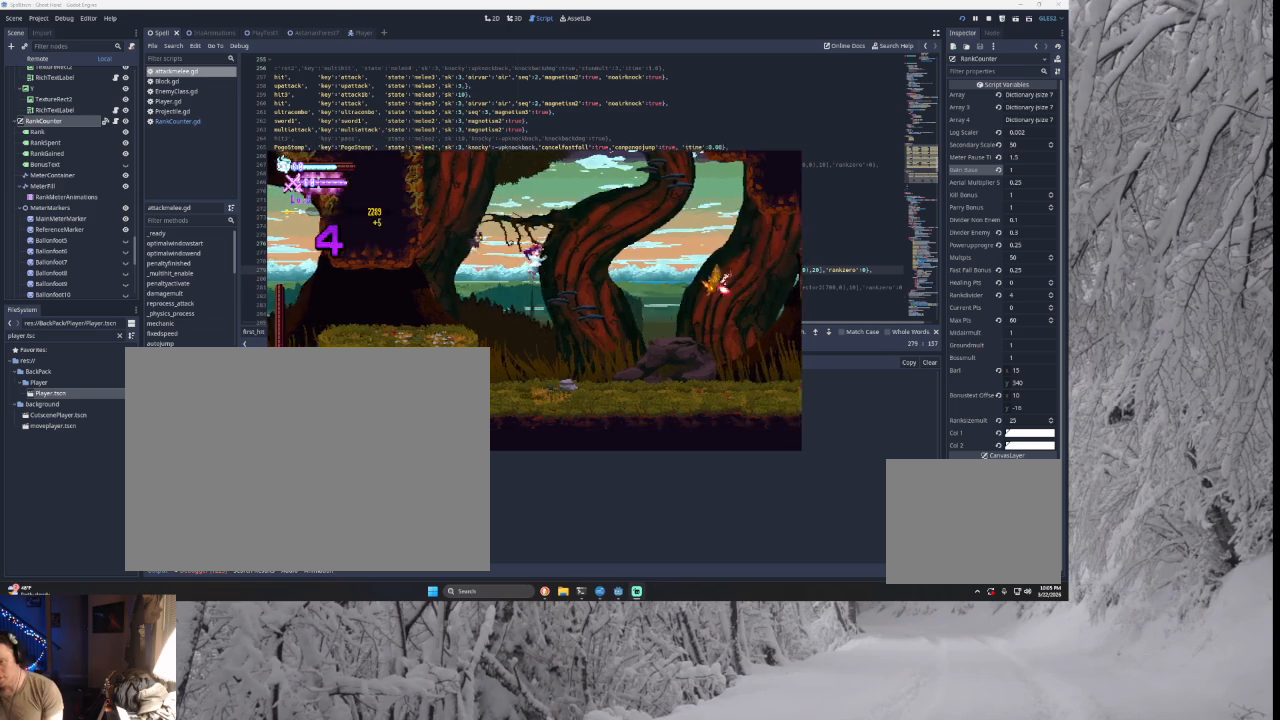
{"buttons": [], "left_stick": "right", "right_stick": "center", "events": [[33, "TRIANGLE", "down"], [400, "TRIANGLE", "up"]]}
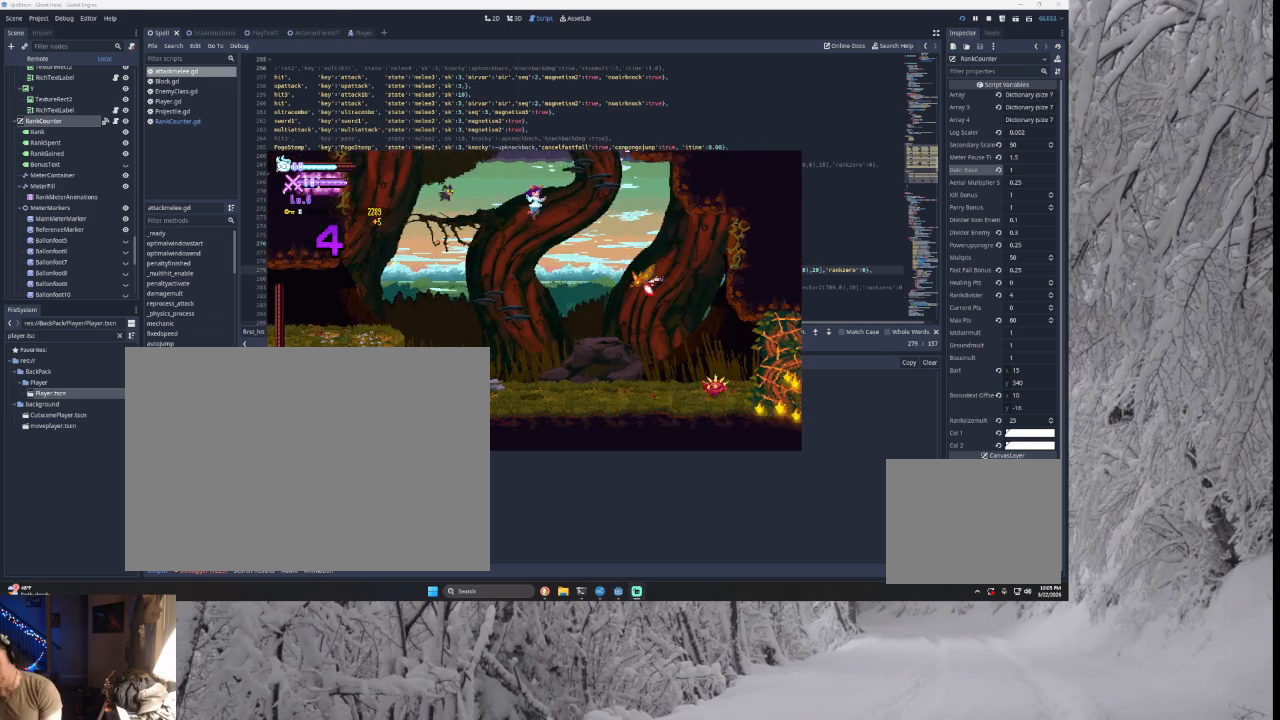
{"buttons": [], "left_stick": "left", "right_stick": "center", "events": [[167, "SQUARE", "down"], [367, "SQUARE", "up"], [400, "left_stick", "left"]]}
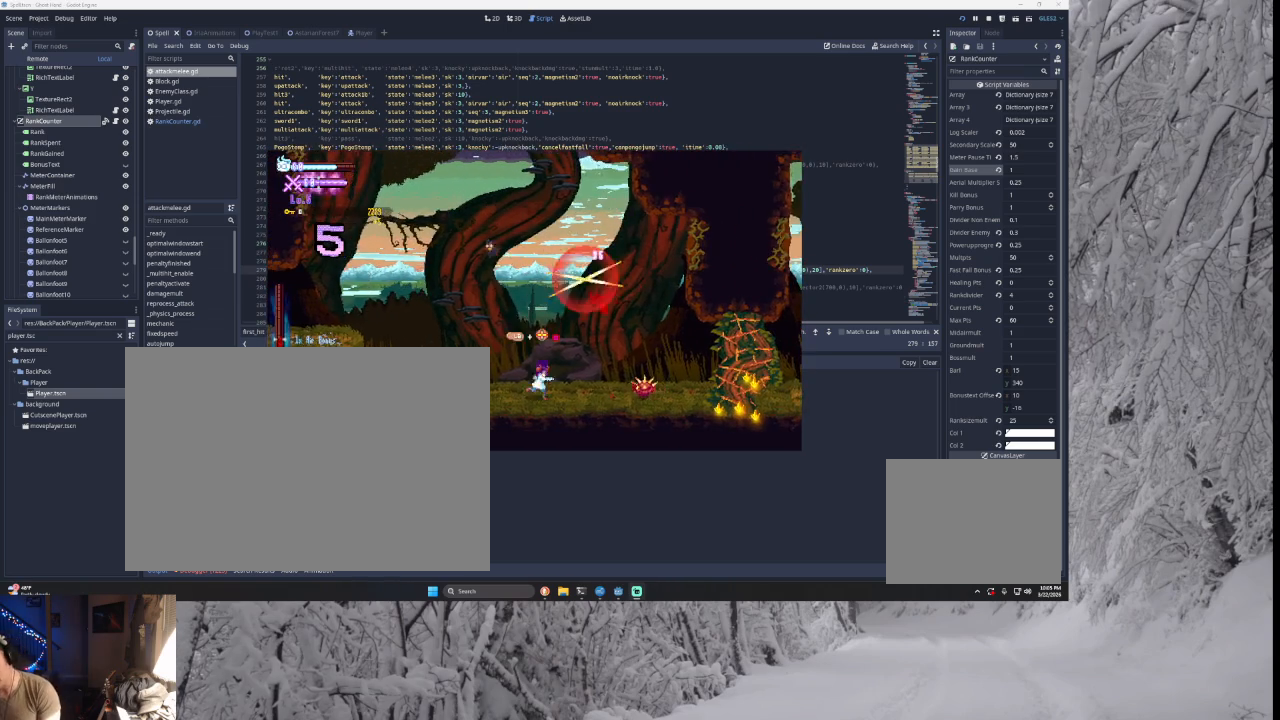
{"buttons": [], "left_stick": "left", "right_stick": "center", "events": [[33, "left_stick", "center"], [133, "left_stick", "right"], [167, "SQUARE", "down"], [167, "TRIANGLE", "down"], [367, "left_stick", "left"], [400, "TRIANGLE", "up"], [433, "SQUARE", "up"]]}
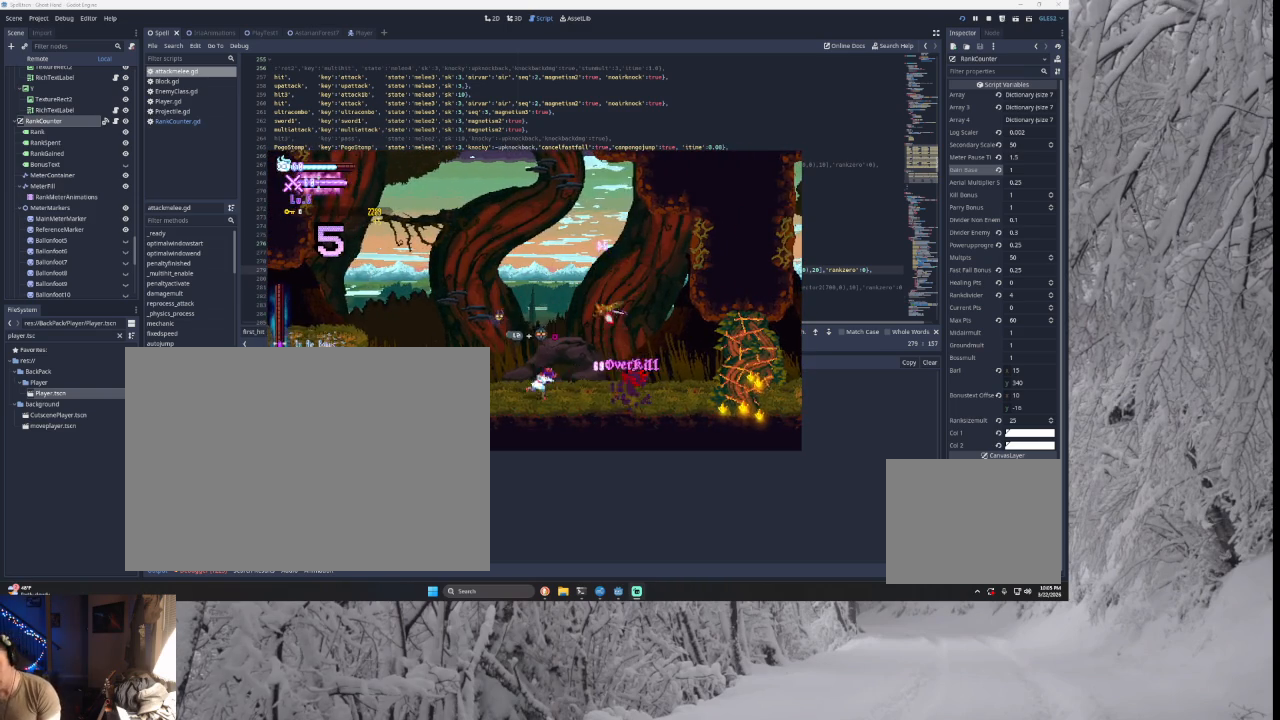
{"buttons": ["SQUARE"], "left_stick": "center", "right_stick": "center", "events": [[33, "left_stick", "right"], [167, "SQUARE", "down"], [233, "left_stick", "center"], [300, "SQUARE", "up"], [433, "SQUARE", "down"]]}
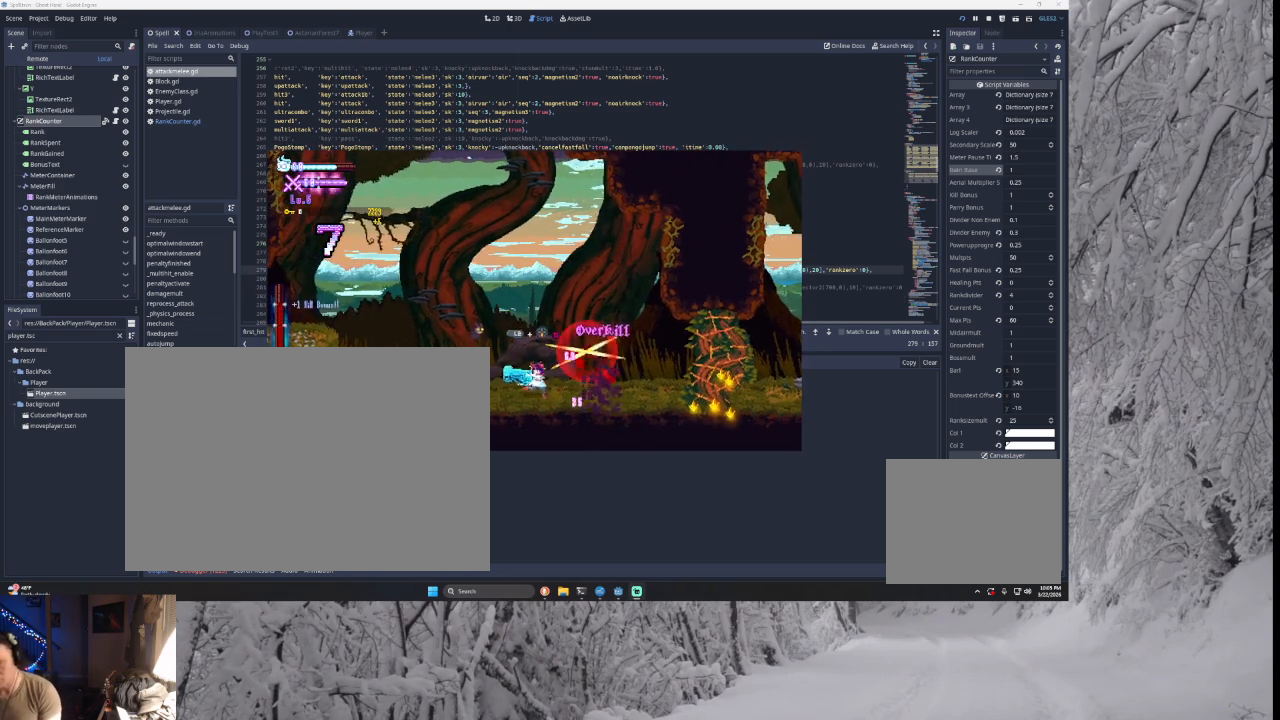
{"buttons": [], "left_stick": "center", "right_stick": "center", "events": [[67, "SQUARE", "up"], [133, "SQUARE", "down"], [267, "SQUARE", "up"], [333, "SQUARE", "down"], [467, "SQUARE", "up"]]}
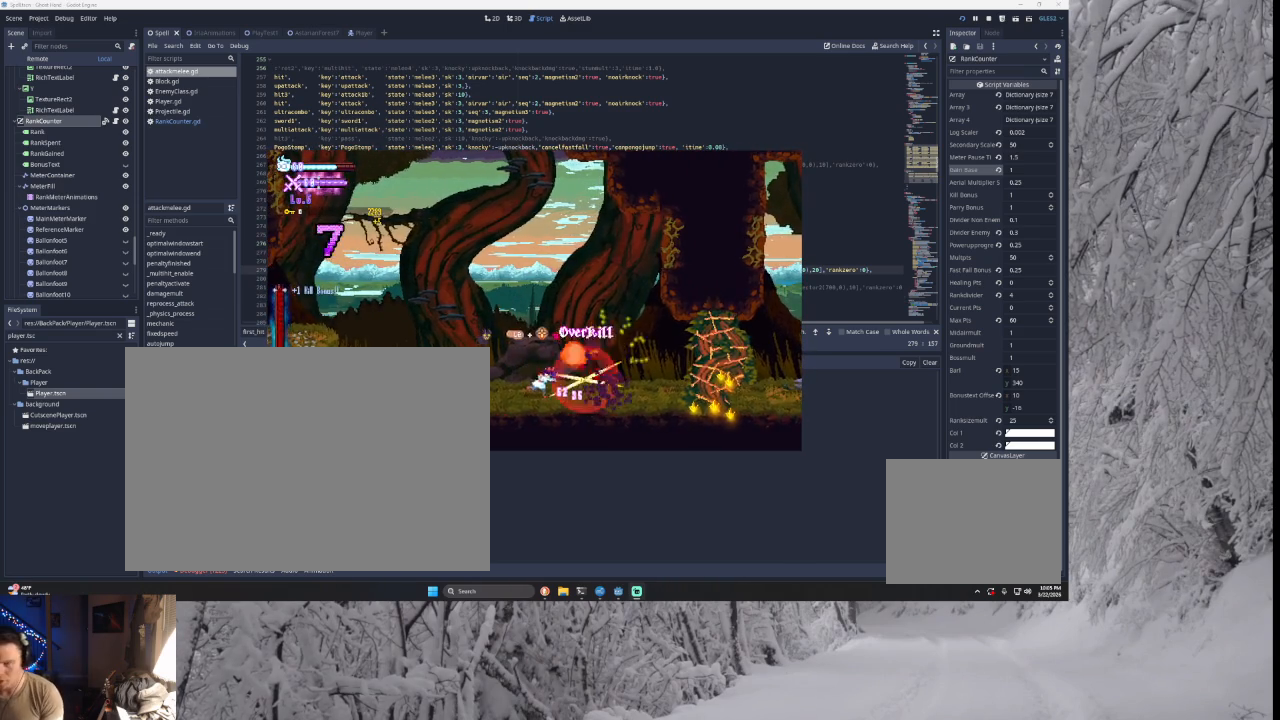
{"buttons": ["SQUARE"], "left_stick": "center", "right_stick": "center", "events": [[67, "SQUARE", "down"], [167, "SQUARE", "up"], [300, "SQUARE", "down"], [367, "SQUARE", "up"], [467, "SQUARE", "down"]]}
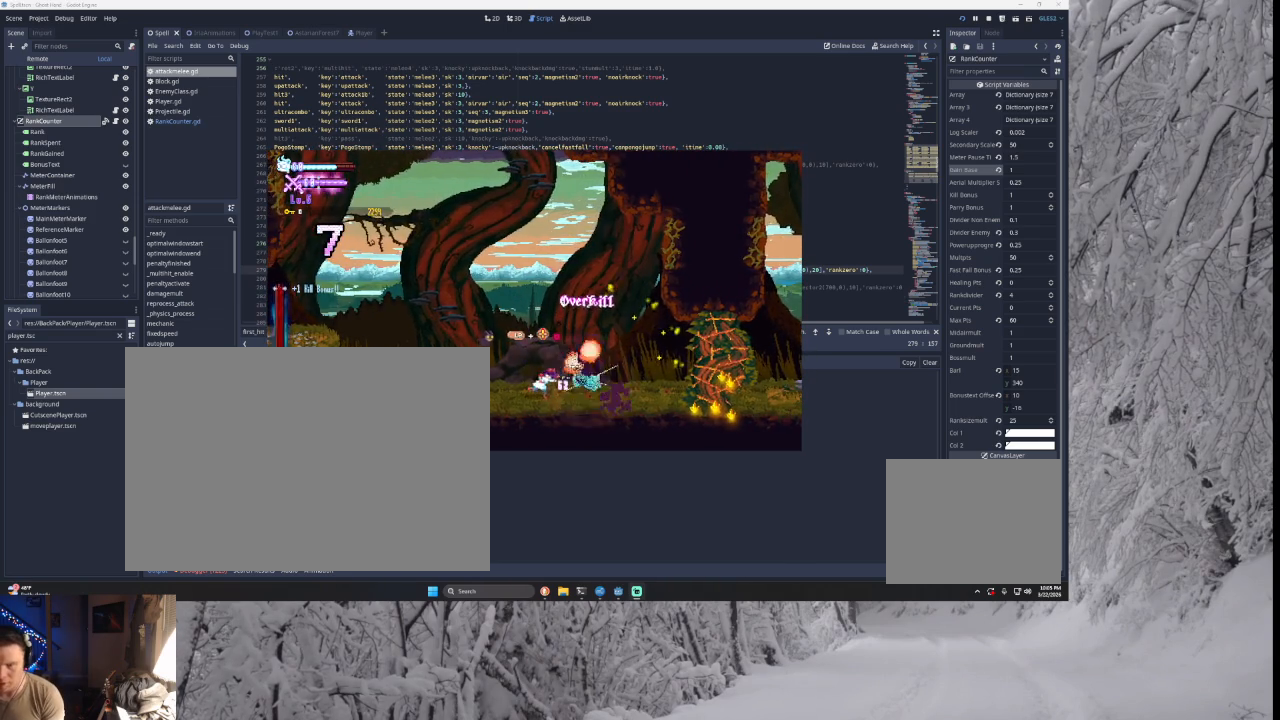
{"buttons": [], "left_stick": "center", "right_stick": "center", "events": [[67, "SQUARE", "up"], [167, "SQUARE", "down"], [267, "SQUARE", "up"]]}
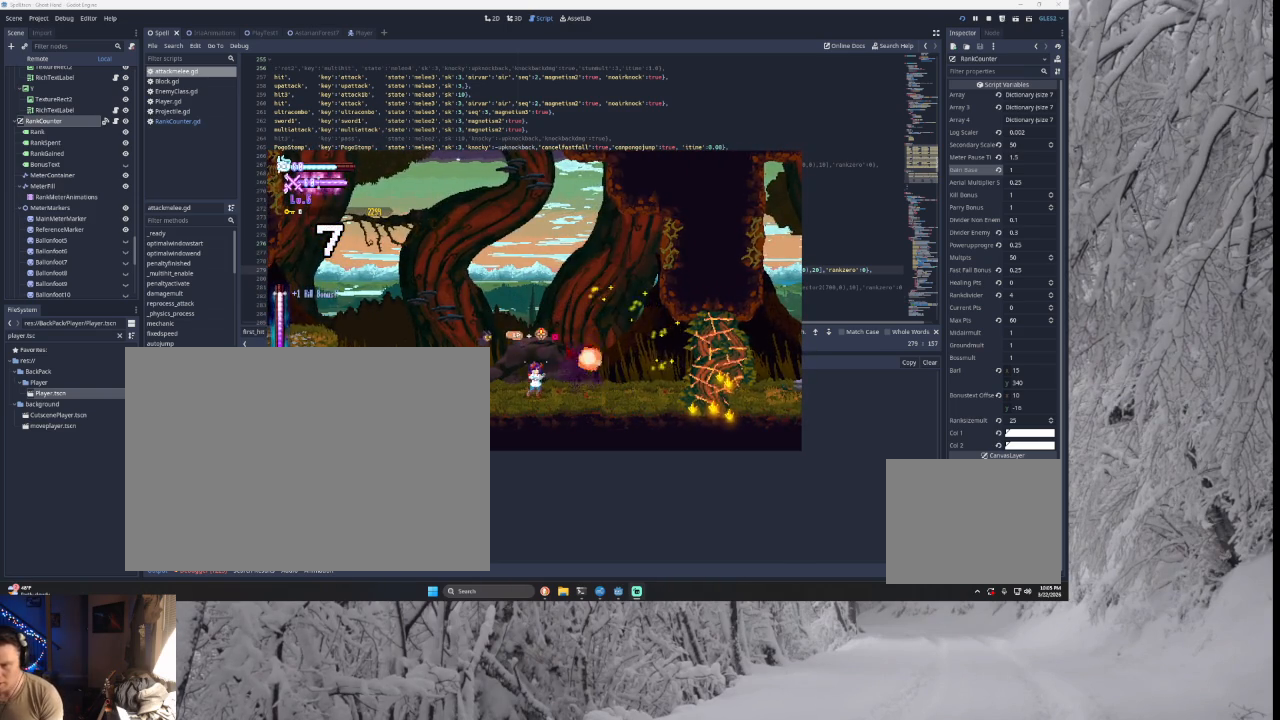
{"buttons": [], "left_stick": "left", "right_stick": "center", "events": [[100, "TRIANGLE", "down"], [100, "left_stick", "left"], [233, "TRIANGLE", "up"], [233, "left_stick", "right"], [267, "SQUARE", "down"], [400, "left_stick", "down"], [433, "SQUARE", "up"], [500, "left_stick", "left"]]}
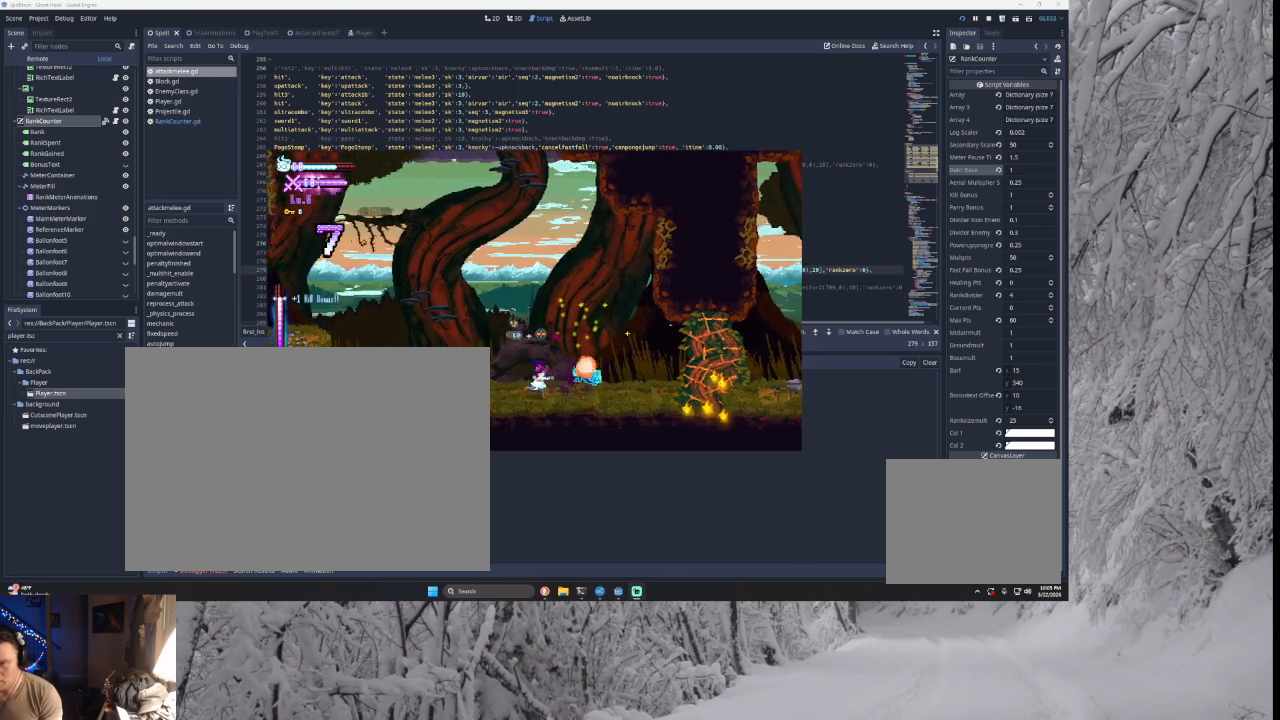
{"buttons": [], "left_stick": "right", "right_stick": "center", "events": [[100, "TRIANGLE", "down"], [133, "left_stick", "right"], [300, "TRIANGLE", "up"], [300, "left_stick", "center"], [333, "SQUARE", "down"], [400, "left_stick", "right"], [467, "SQUARE", "up"]]}
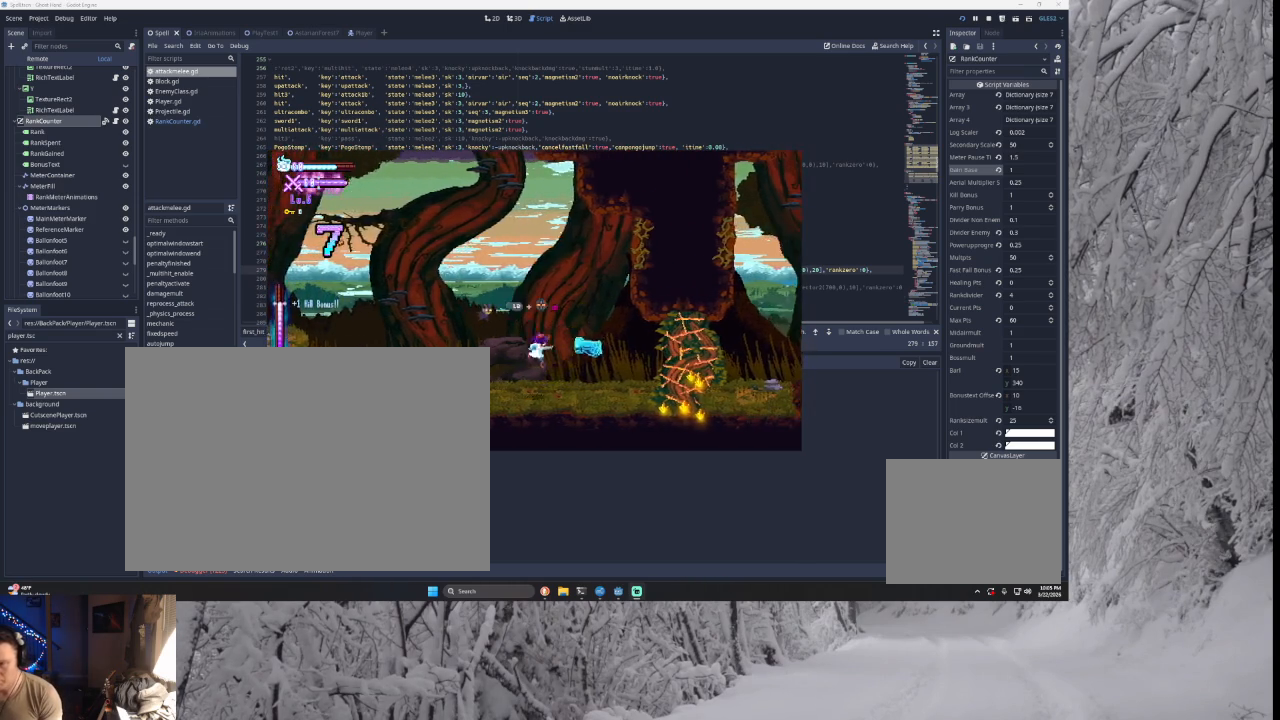
{"buttons": ["SQUARE"], "left_stick": "right", "right_stick": "center", "events": [[233, "TRIANGLE", "down"], [433, "TRIANGLE", "up"], [467, "SQUARE", "down"]]}
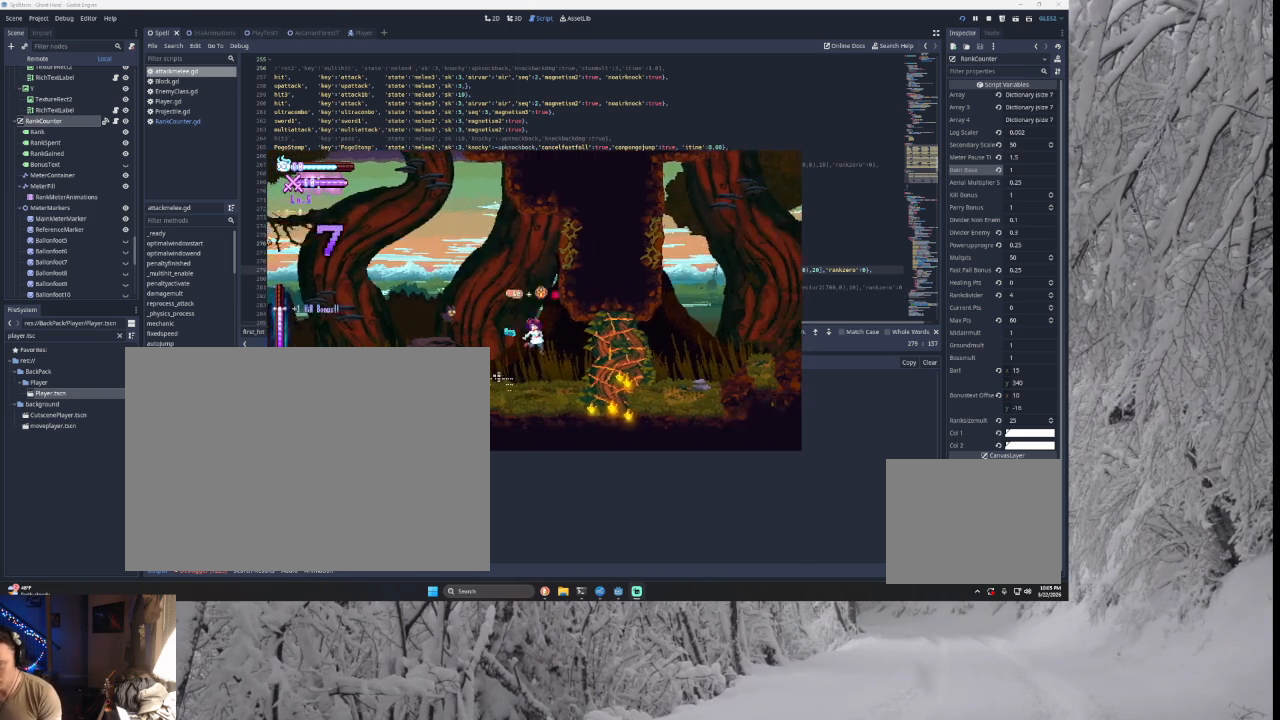
{"buttons": ["START"], "left_stick": "center", "right_stick": "center", "events": [[133, "SQUARE", "up"], [467, "left_stick", "center"], [500, "START", "down"]]}
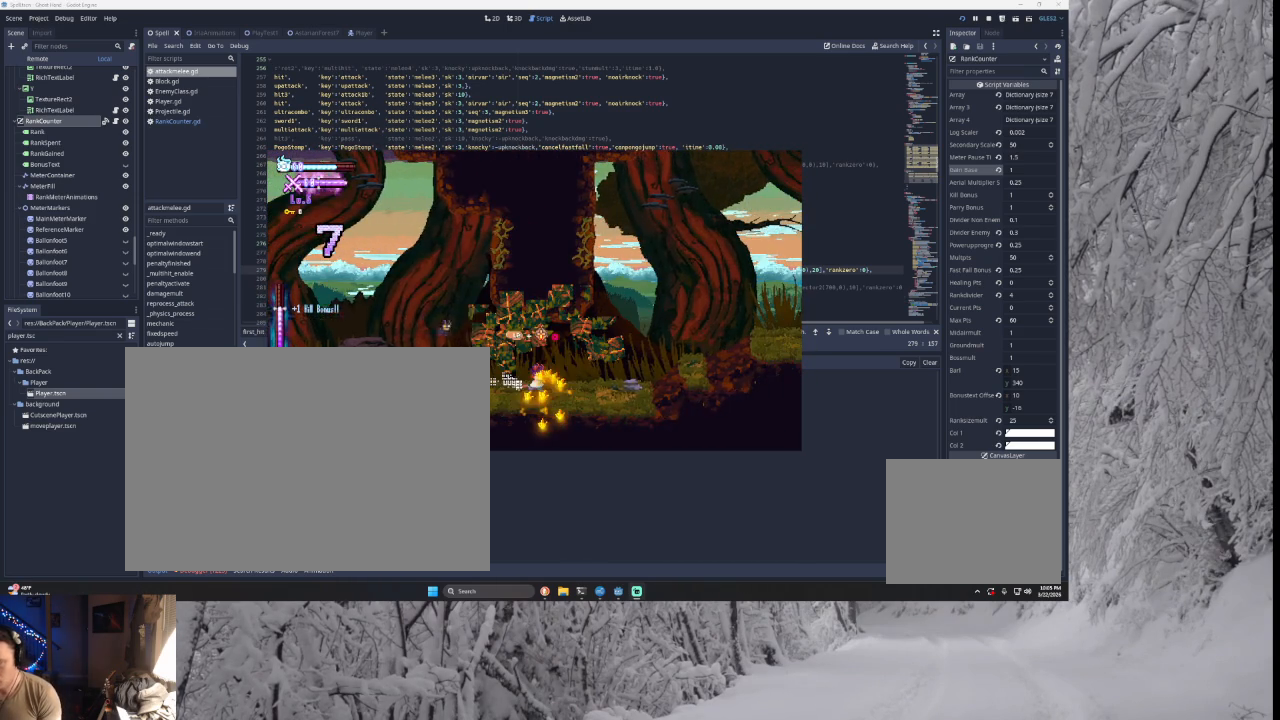
{"buttons": ["SQUARE"], "left_stick": "center", "right_stick": "center", "events": [[133, "START", "up"], [267, "left_stick", "down"], [367, "SQUARE", "down"], [367, "left_stick", "center"]]}